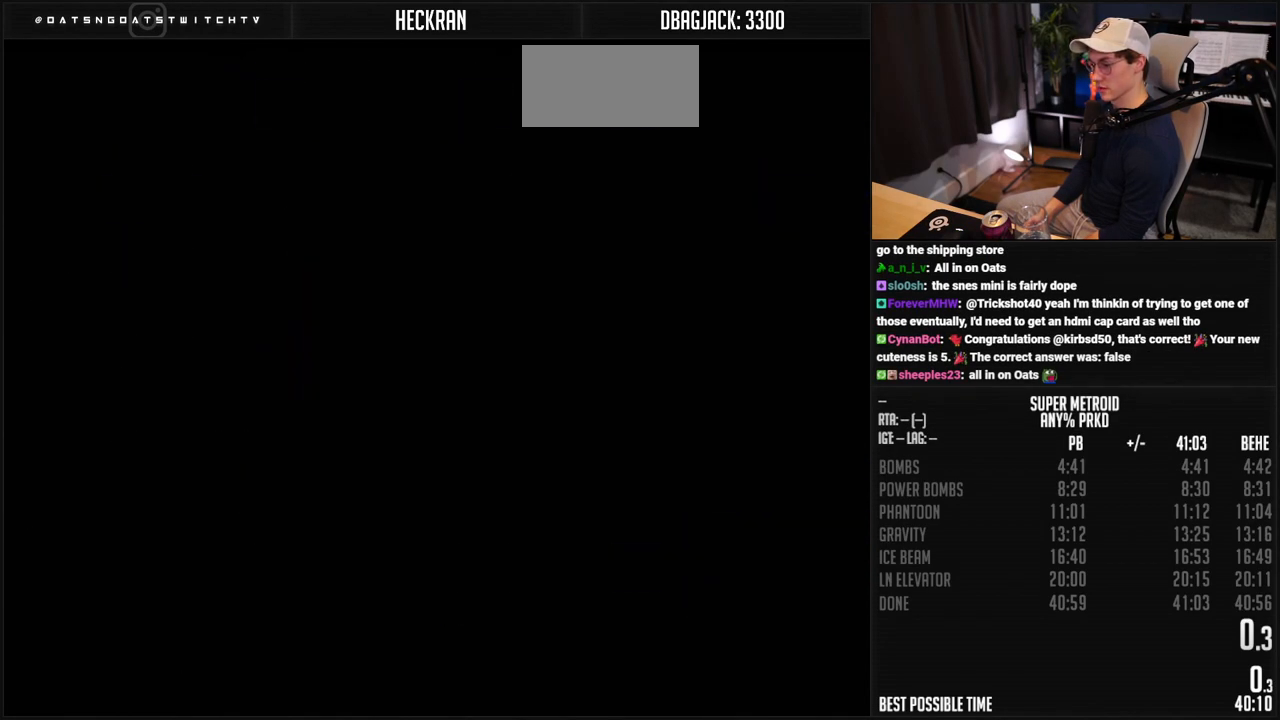
Gameplay with a controller (Nintendo layout); each line is a JSON object with the inputs held at the frame after it. "events" lists button and stick changes between this image and that frame as [ms after this image, input, new state], when the widget could be followed in between. Not read: L3 R3.
{"buttons": [], "events": []}
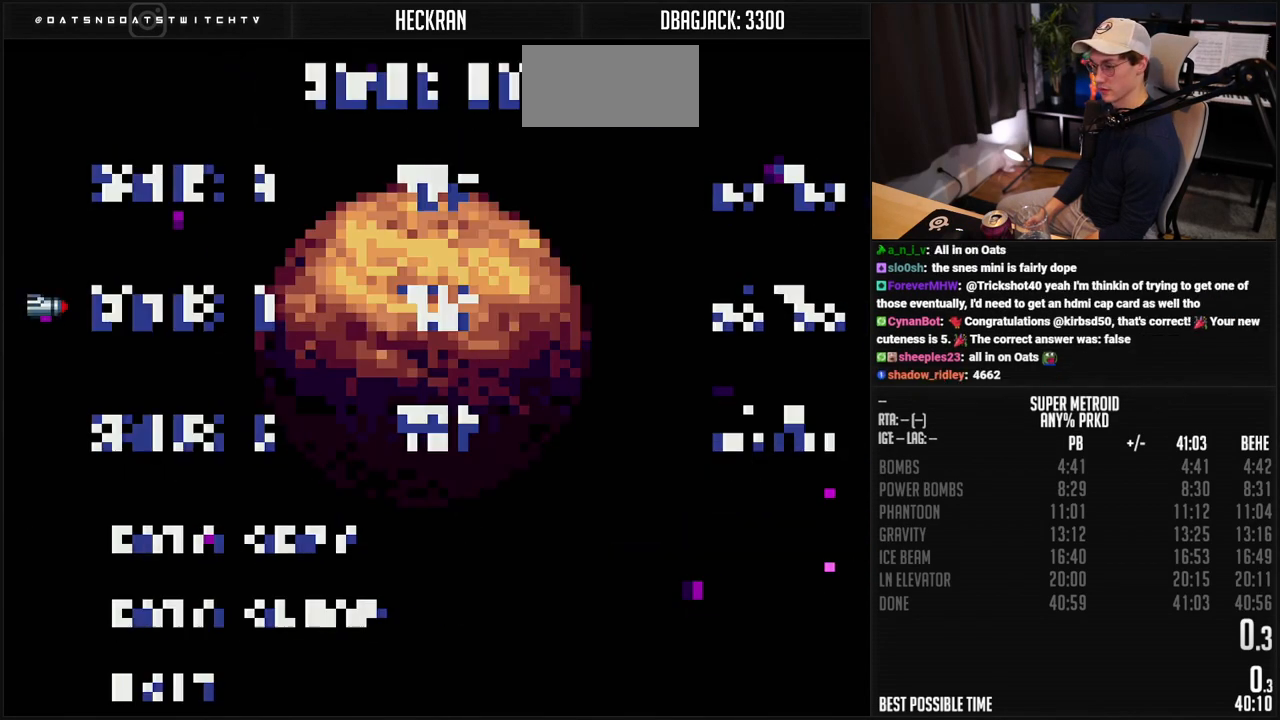
{"buttons": [], "events": []}
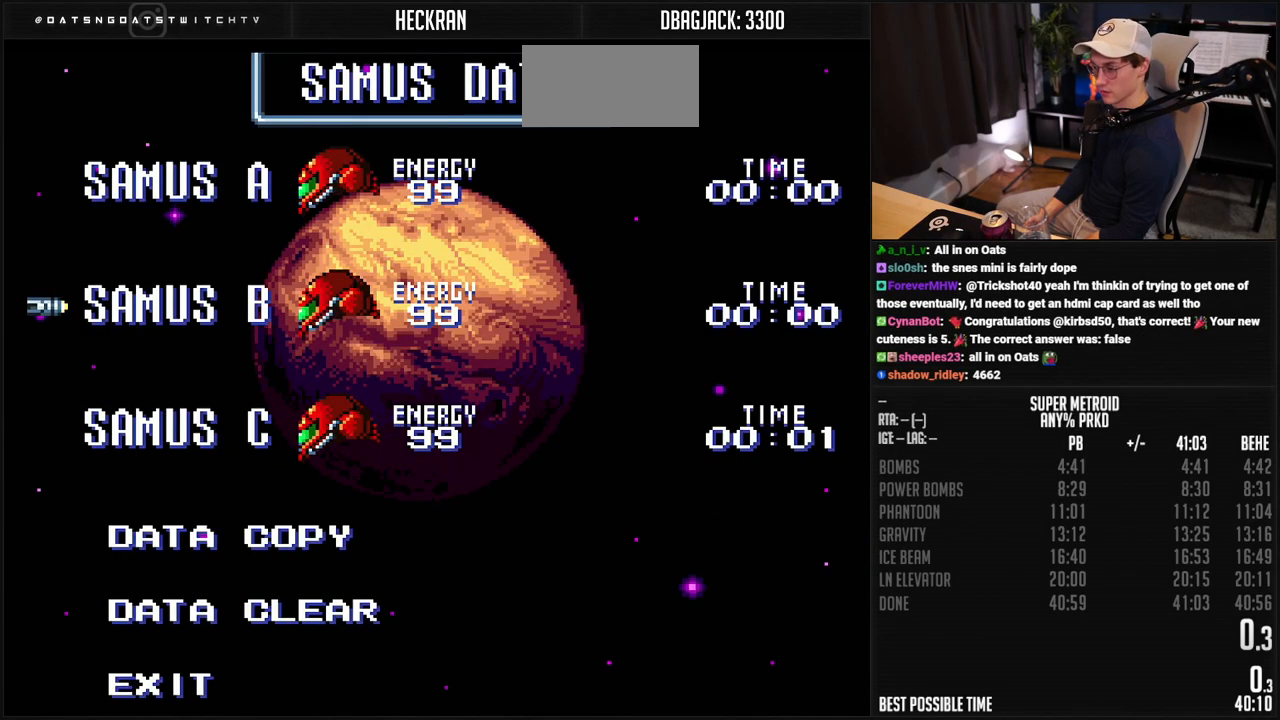
{"buttons": [], "events": []}
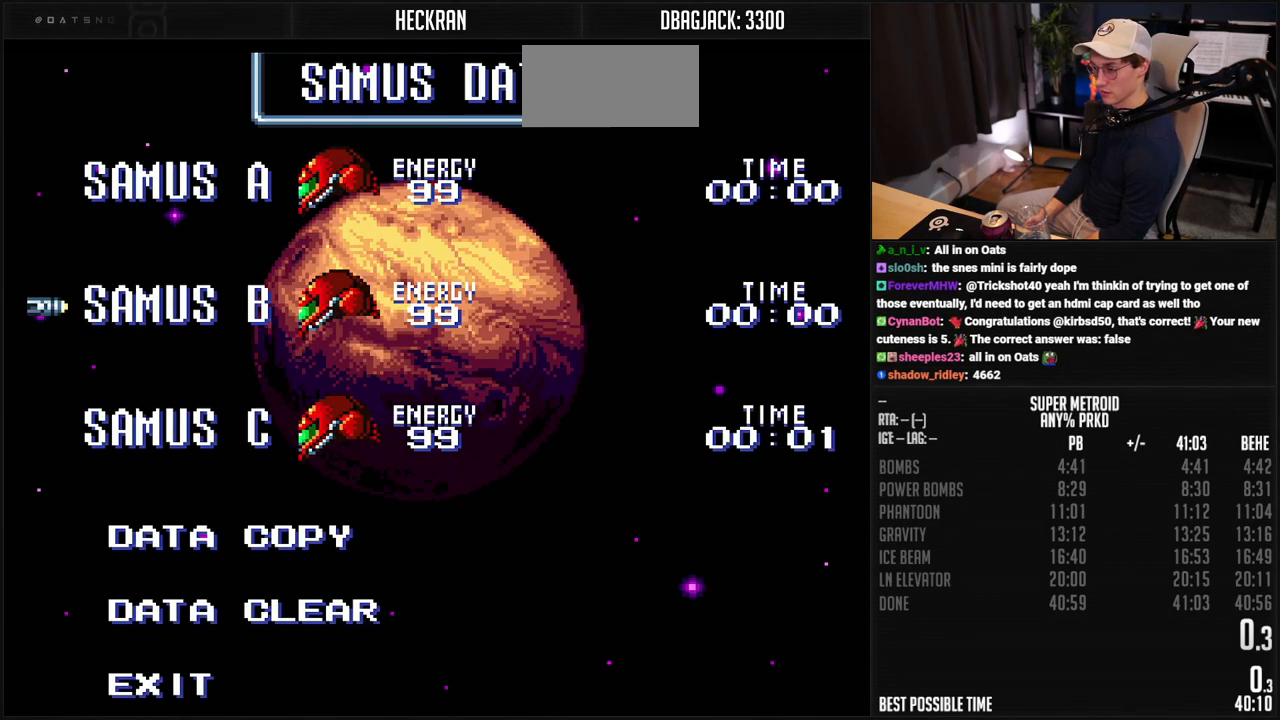
{"buttons": [], "events": []}
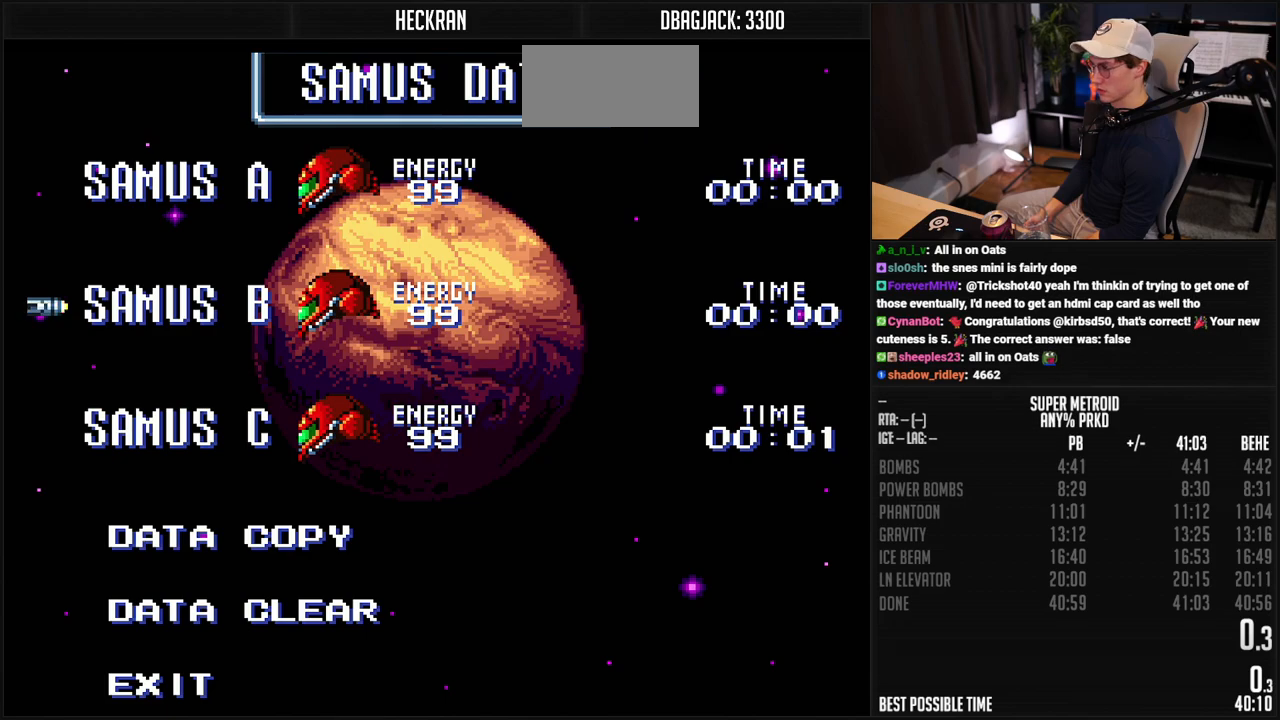
{"buttons": [], "events": [[318, "A", "down"], [351, "A", "up"]]}
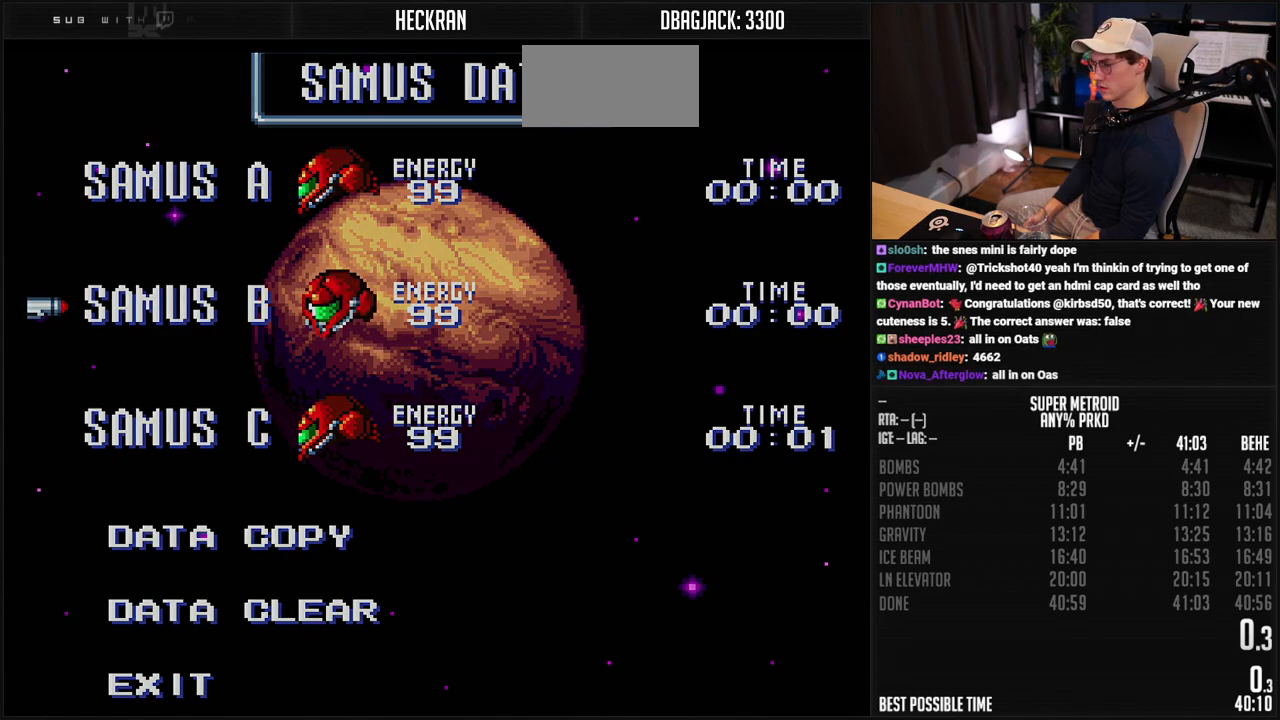
{"buttons": [], "events": [[67, "A", "down"], [101, "A", "up"], [134, "A", "down"], [334, "A", "up"]]}
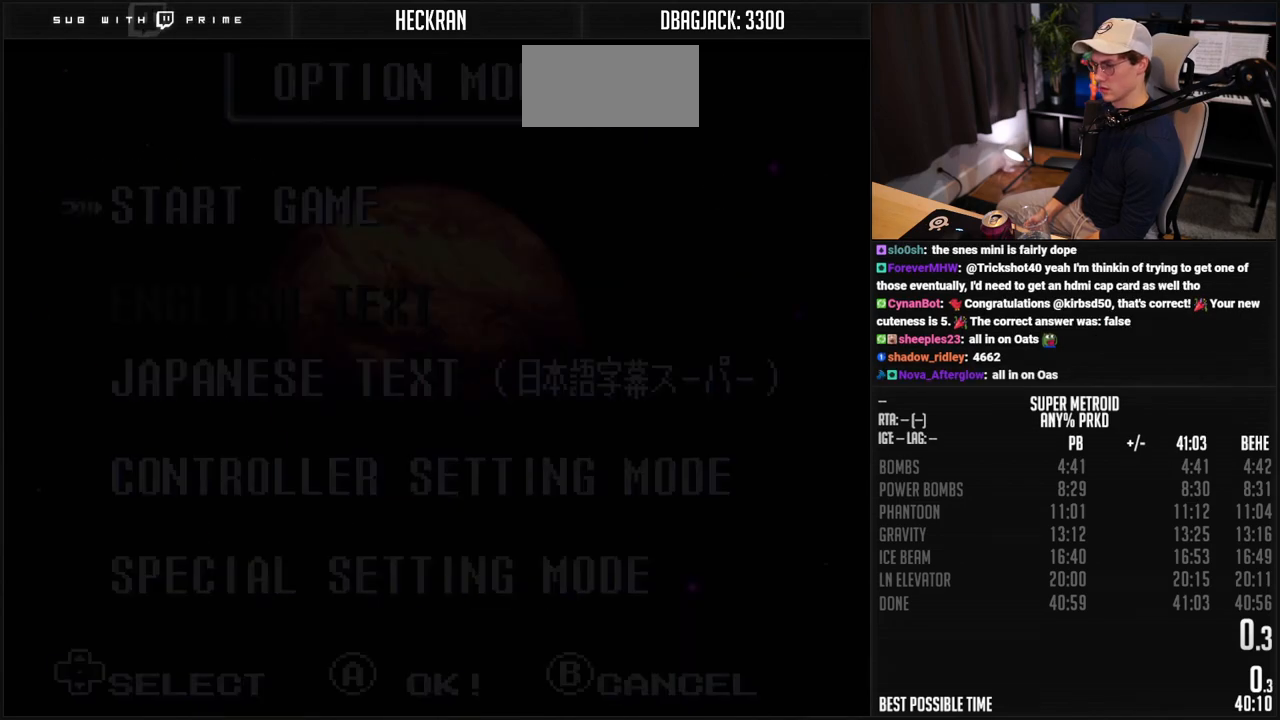
{"buttons": [], "events": []}
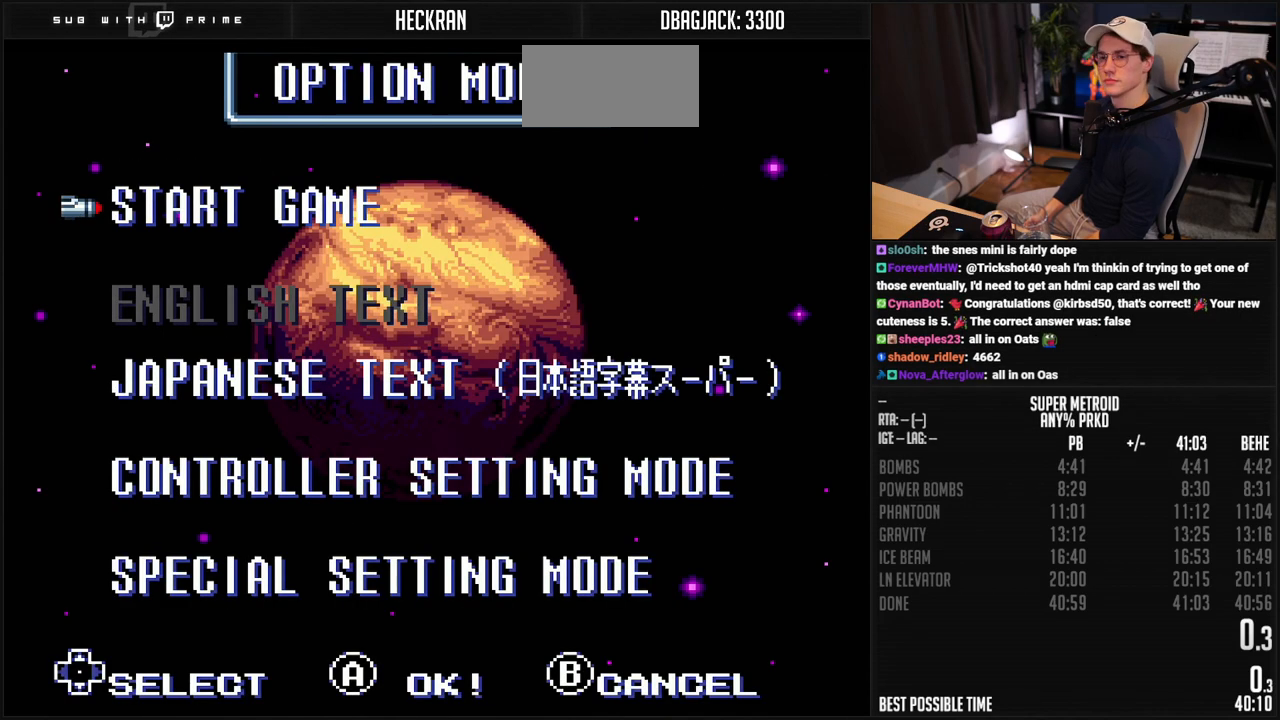
{"buttons": [], "events": [[233, "A", "down"], [317, "A", "up"], [334, "A", "down"], [400, "A", "up"]]}
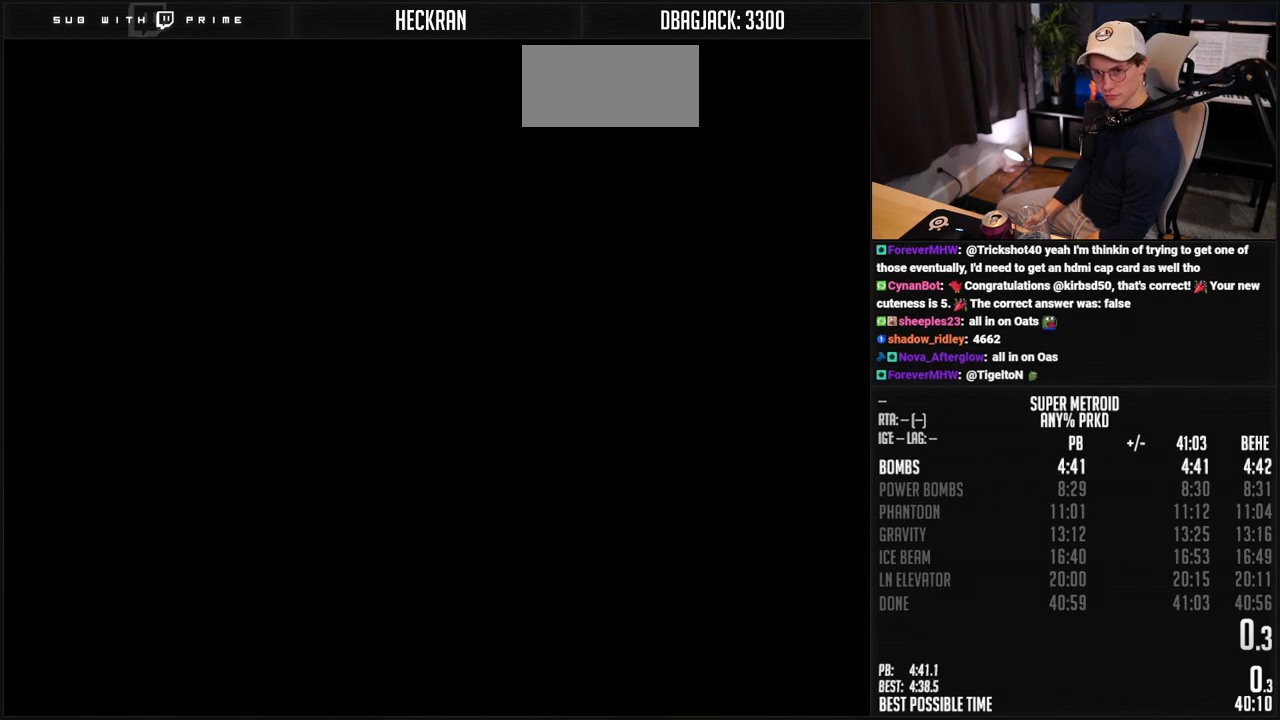
{"buttons": [], "events": []}
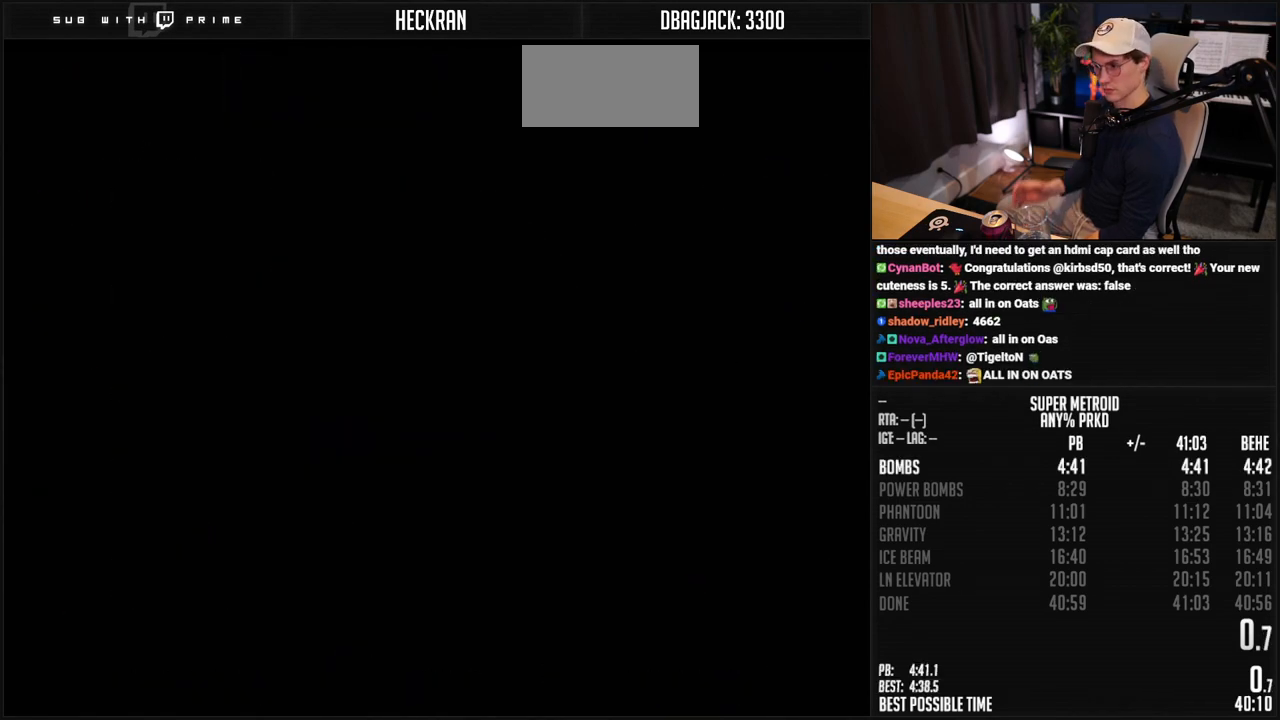
{"buttons": [], "events": []}
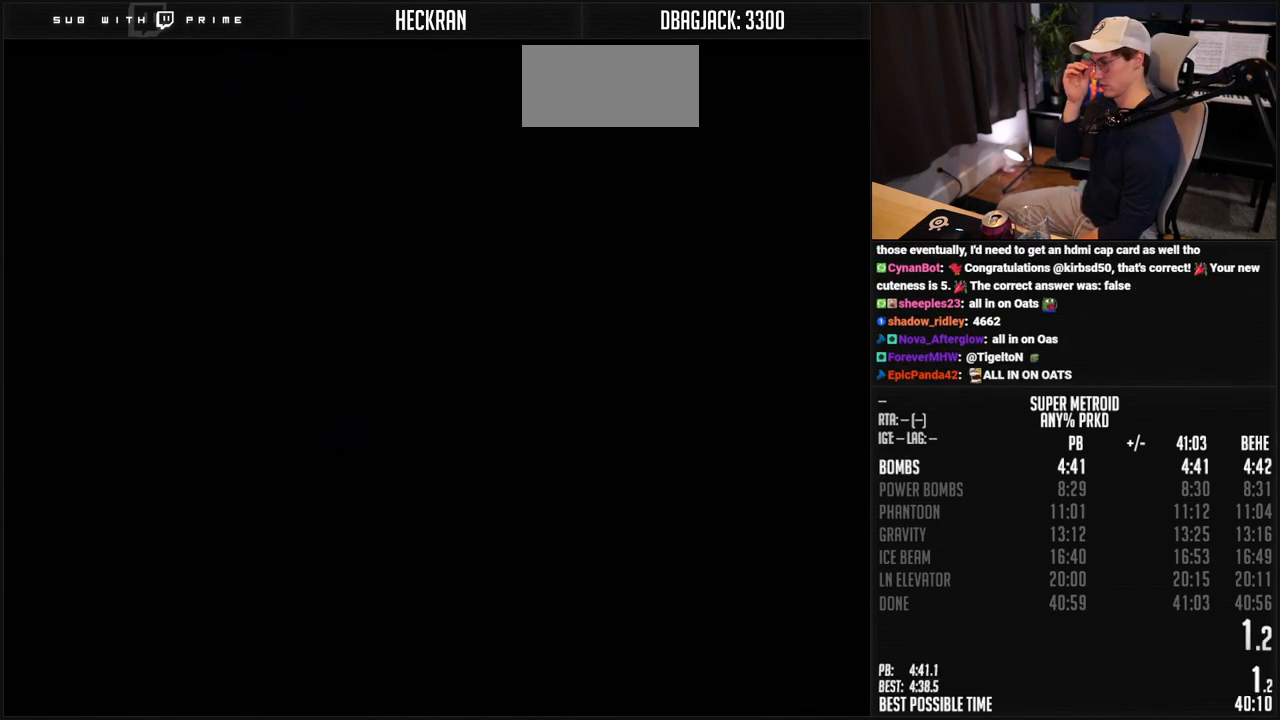
{"buttons": [], "events": []}
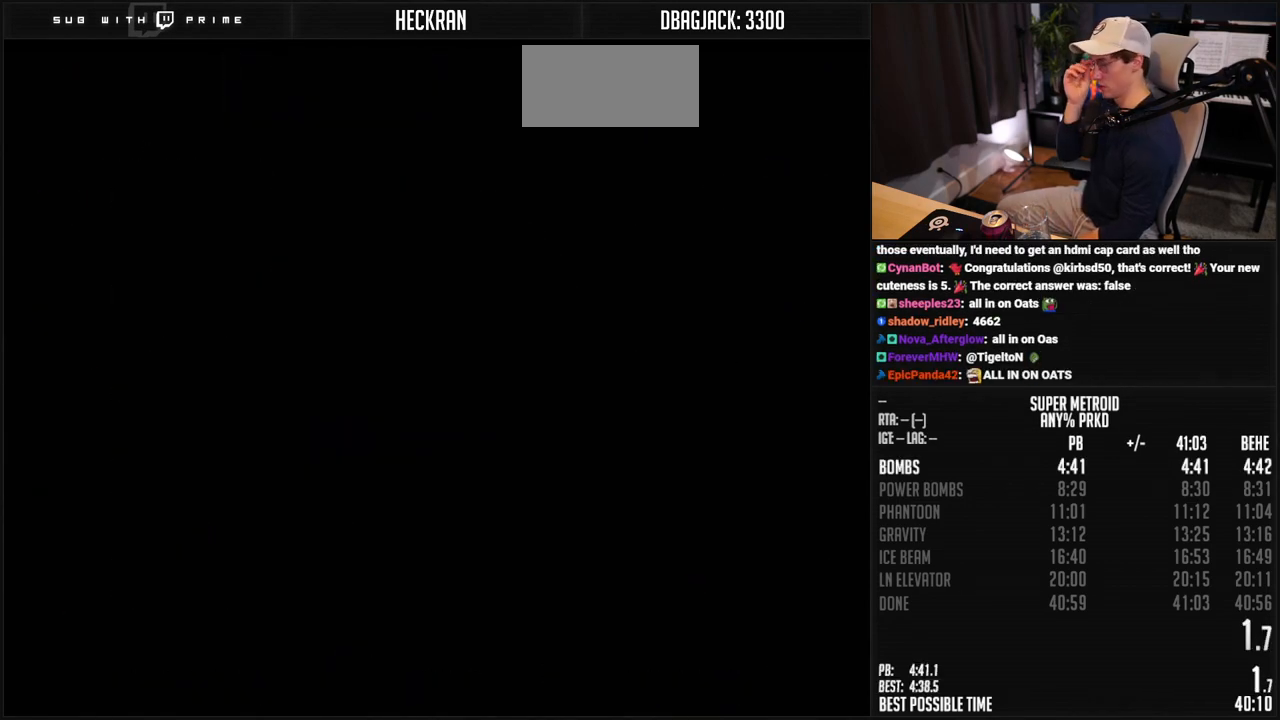
{"buttons": [], "events": []}
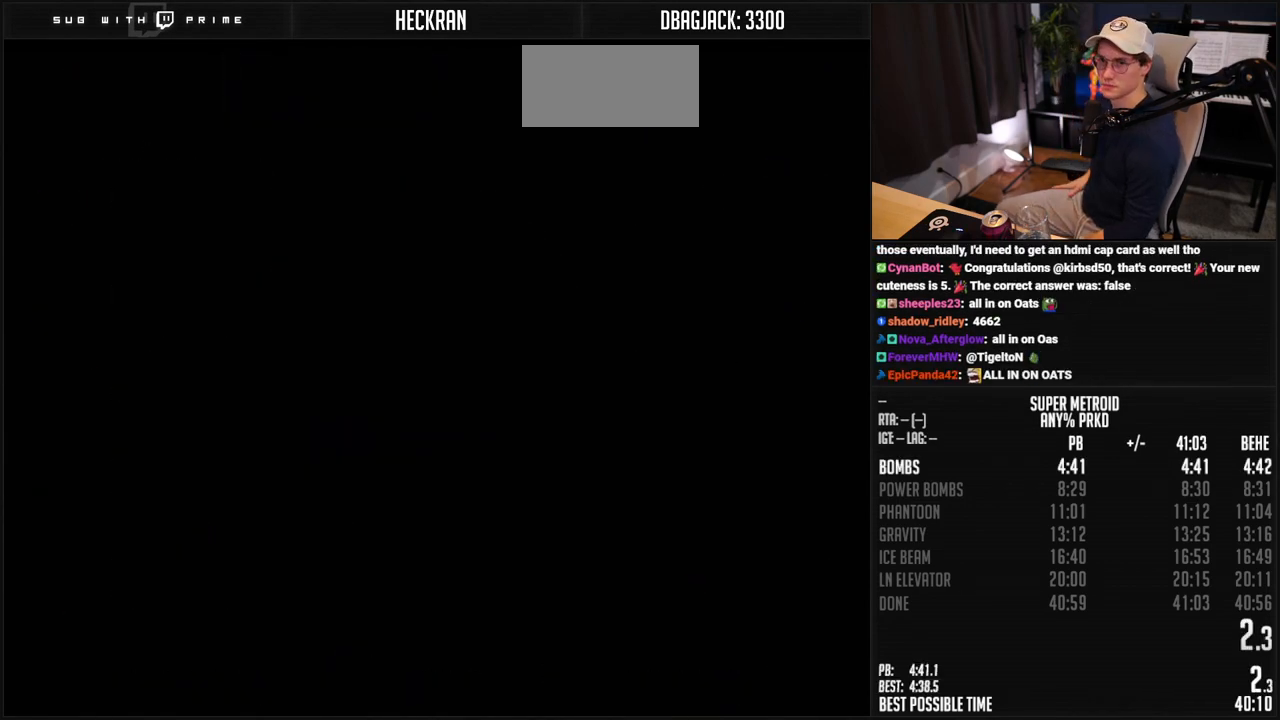
{"buttons": [], "events": []}
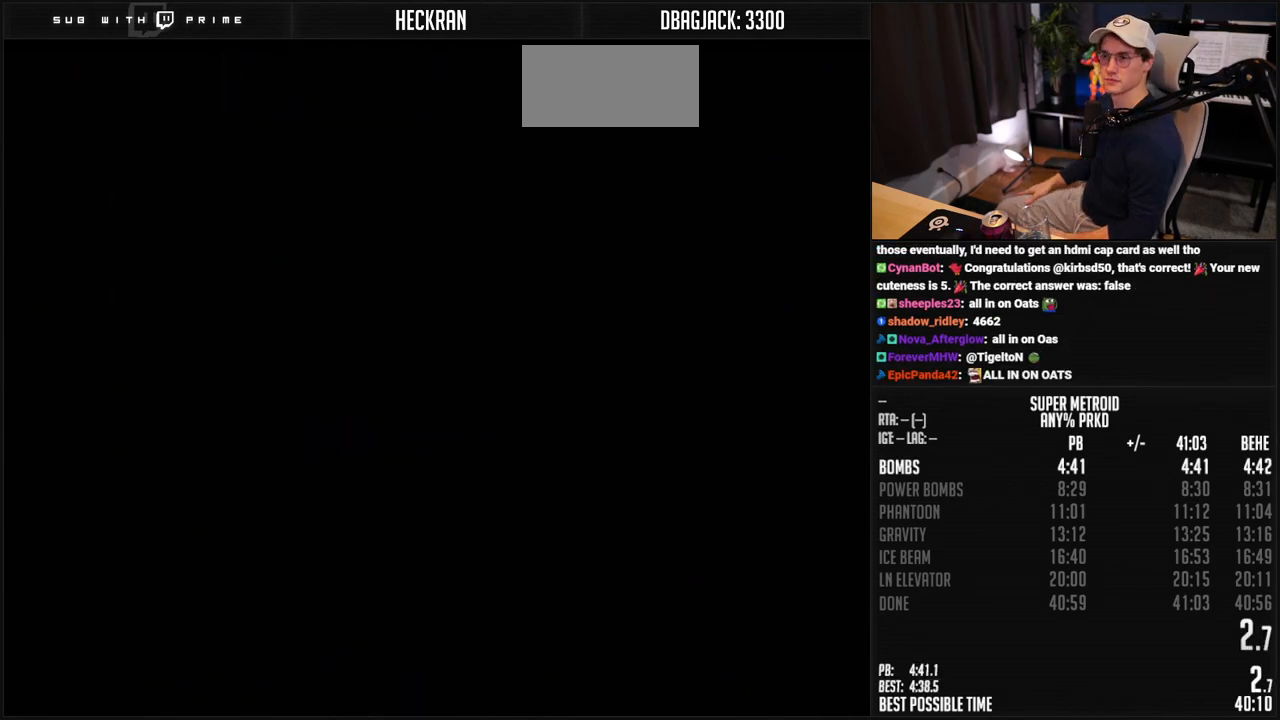
{"buttons": [], "events": []}
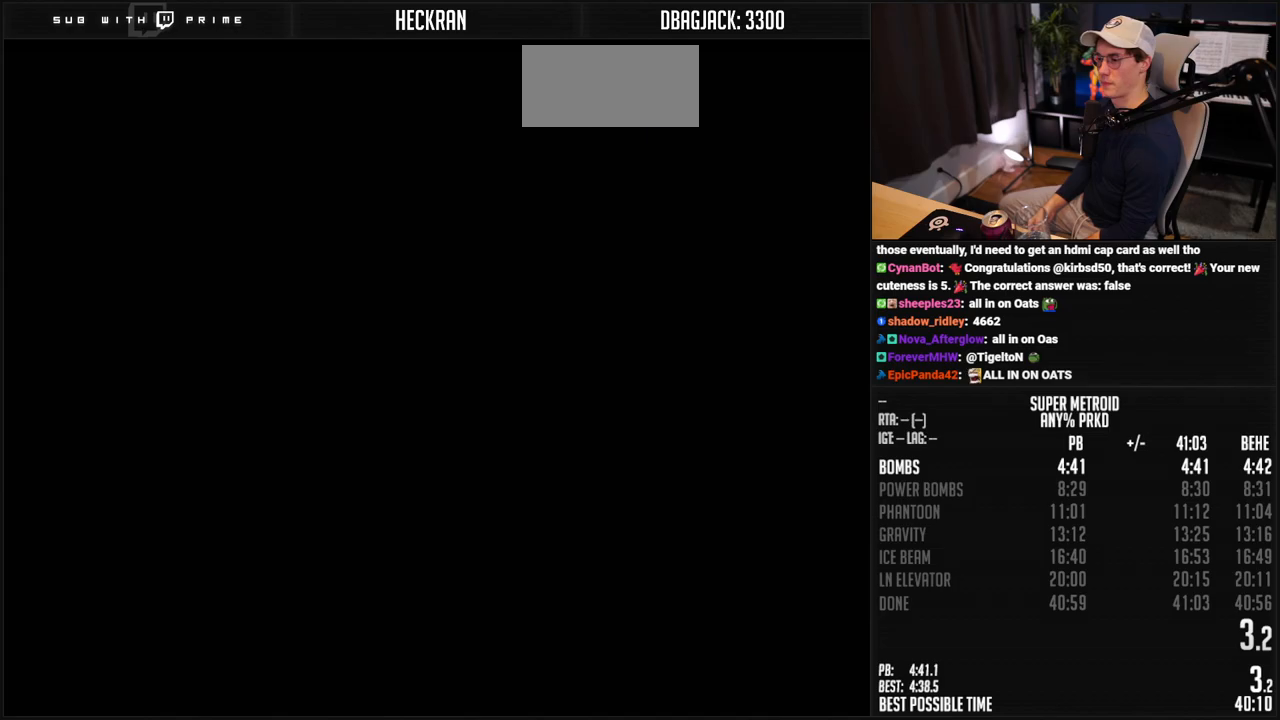
{"buttons": ["B"], "events": [[284, "B", "down"], [417, "B", "up"], [451, "B", "down"]]}
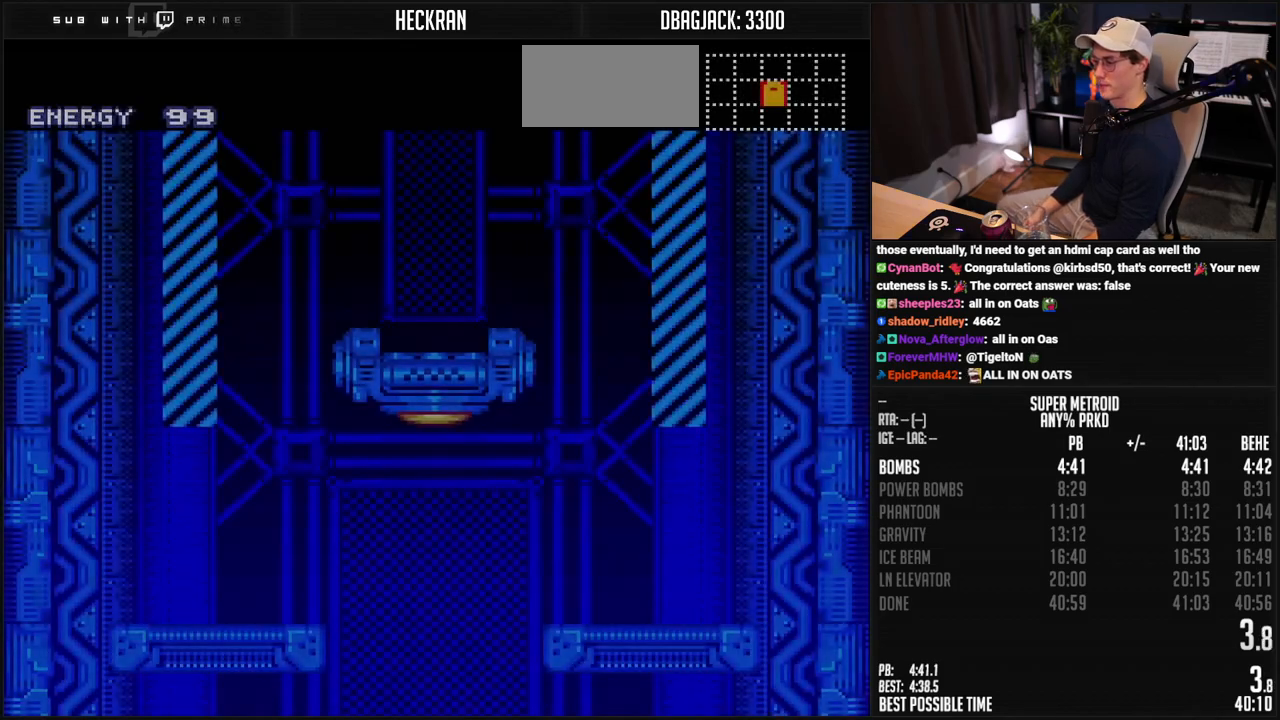
{"buttons": ["B", "R1"], "events": [[284, "R1", "down"], [367, "R1", "up"], [468, "R1", "down"]]}
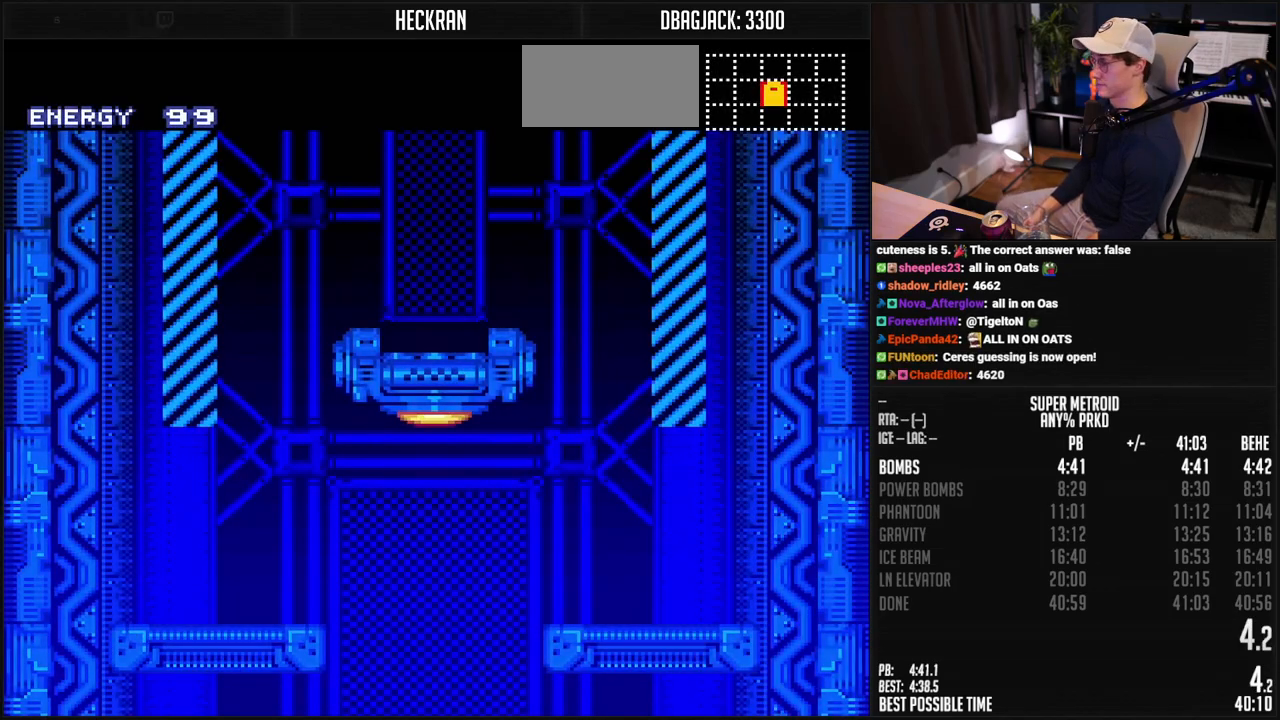
{"buttons": ["A", "B", "DPAD_RIGHT"], "events": [[17, "R1", "up"], [100, "R1", "down"], [117, "DPAD_RIGHT", "down"], [167, "R1", "up"], [284, "A", "down"]]}
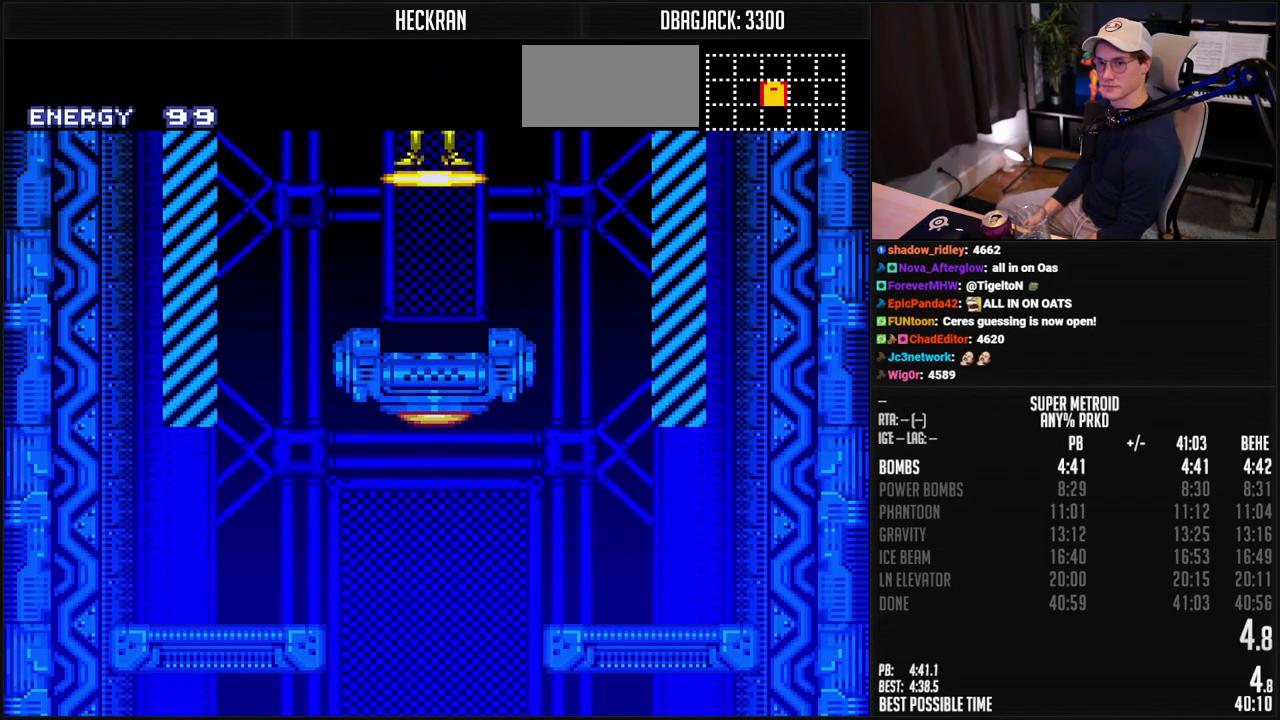
{"buttons": ["A", "B", "DPAD_RIGHT"], "events": []}
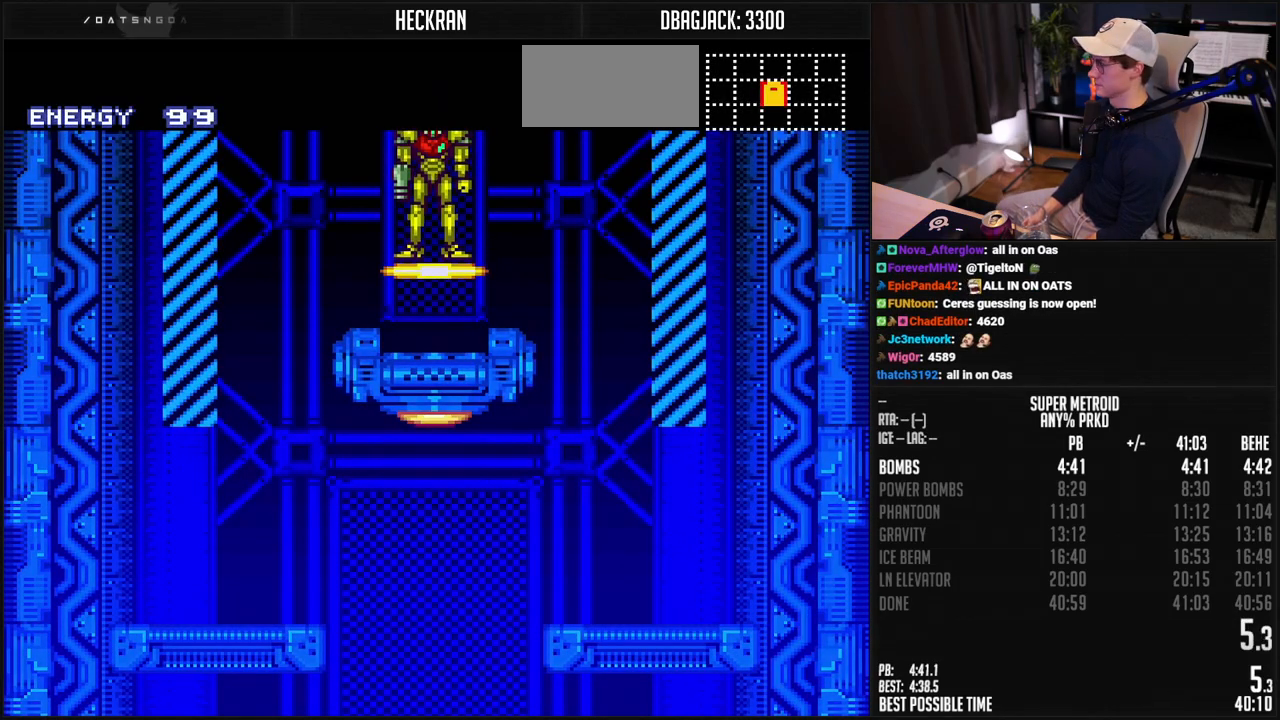
{"buttons": ["DPAD_RIGHT"], "events": [[451, "A", "up"], [485, "B", "up"]]}
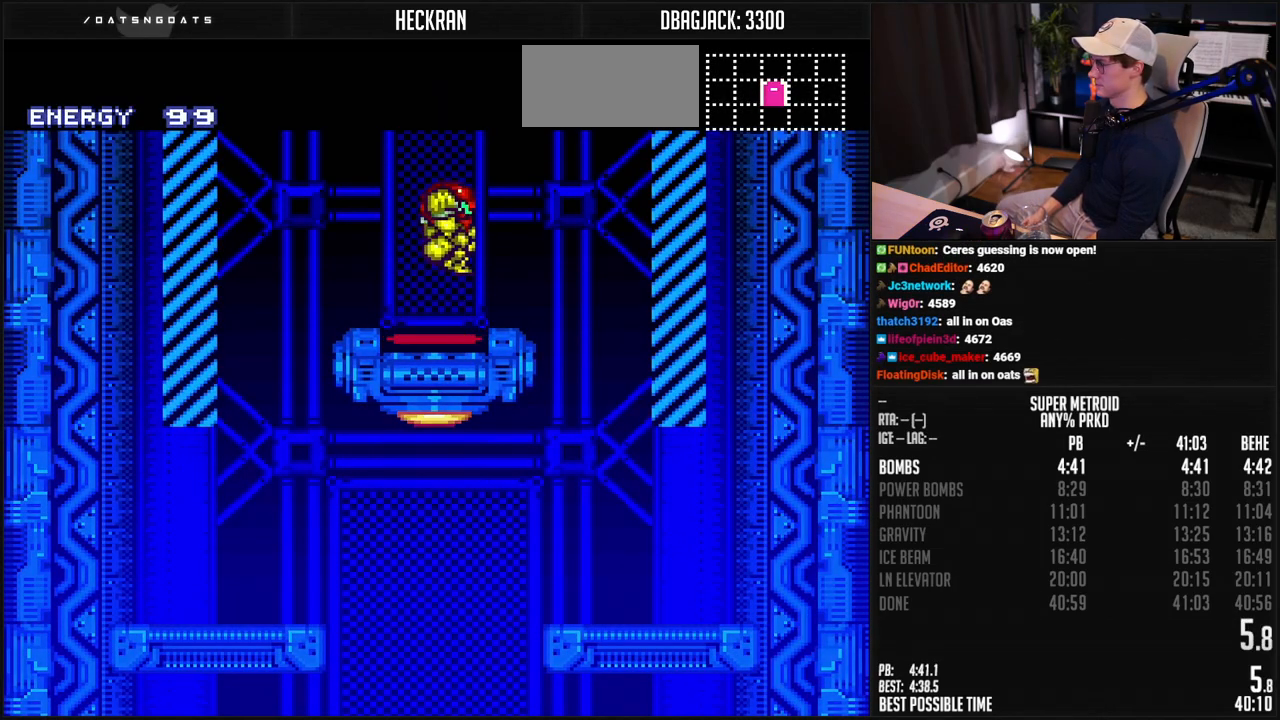
{"buttons": ["DPAD_RIGHT"], "events": [[117, "B", "down"], [134, "DPAD_RIGHT", "up"], [234, "DPAD_LEFT", "down"], [234, "L1", "down"], [267, "DPAD_LEFT", "up"], [284, "X", "down"], [334, "DPAD_RIGHT", "down"], [351, "A", "down"], [418, "X", "up"], [435, "A", "up"], [435, "L1", "up"], [451, "B", "up"]]}
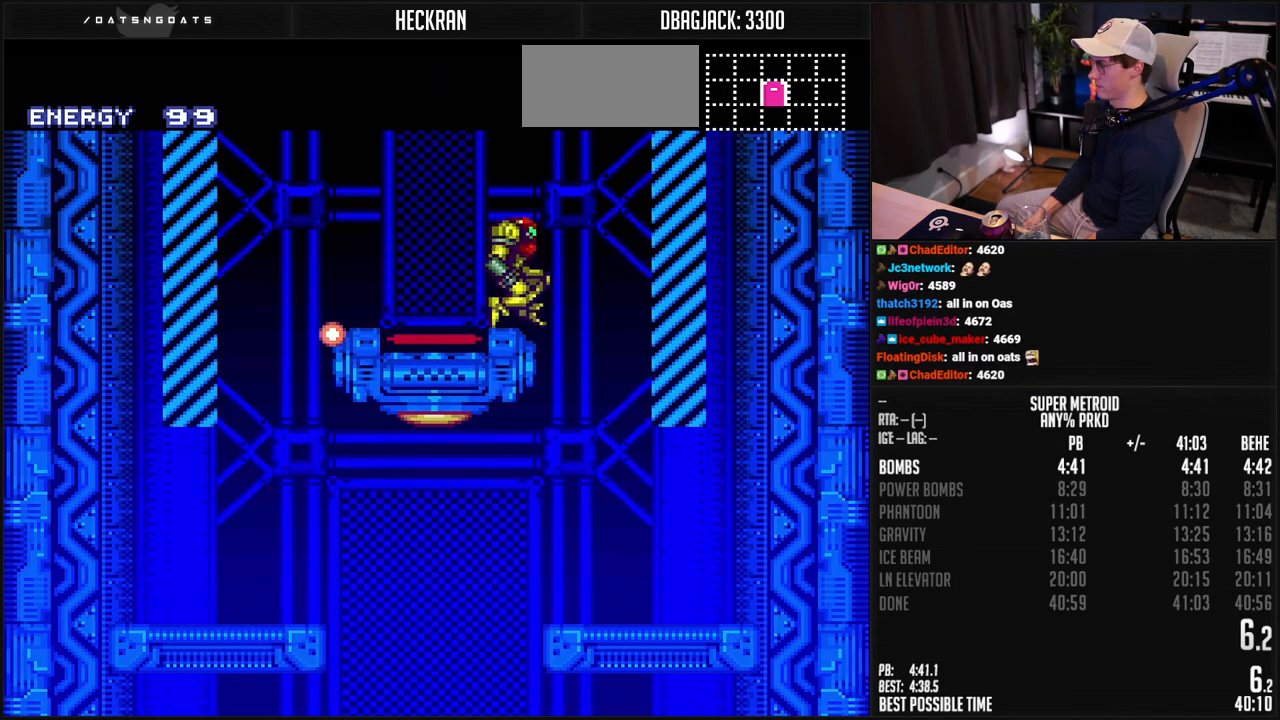
{"buttons": ["B", "DPAD_LEFT"], "events": [[66, "B", "down"], [150, "DPAD_RIGHT", "up"], [217, "DPAD_LEFT", "down"]]}